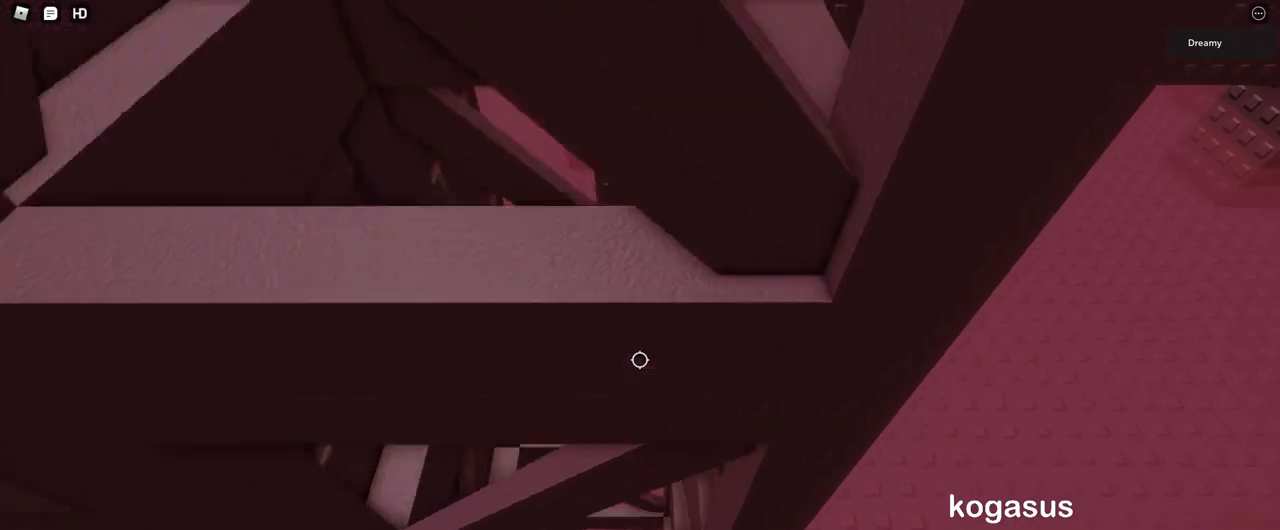
Gameplay with keyboard and mouse; each line is a JSON object with the keys and mouse buttons held at the frame after it. "events" lists presses ("down") and releases ("up") of "a", "ctrl", "d", "e", "q", "s", "shift", "space", "w", "mouse_left", "mouse_wheel", "mouse_right", "mouse_mb4" and "mouse_mb5" between this image and that frame as [ms after this image, input, new state], when the widget could be followed in between. "mouse_left", "mouse_wheel", "mouse_right", "mouse_mb4", "mouse_mb5" = the "left", "wheel", "right", "mb4", "mb5" buttons of the "mouse" list. No other keys are recorded. "wheel" means that the mouse wheel is clicked or scrolled. Mouse movement is not recorded.
{"keys": [], "mouse": ["right"], "events": [[183, "d", "down"], [283, "d", "up"]]}
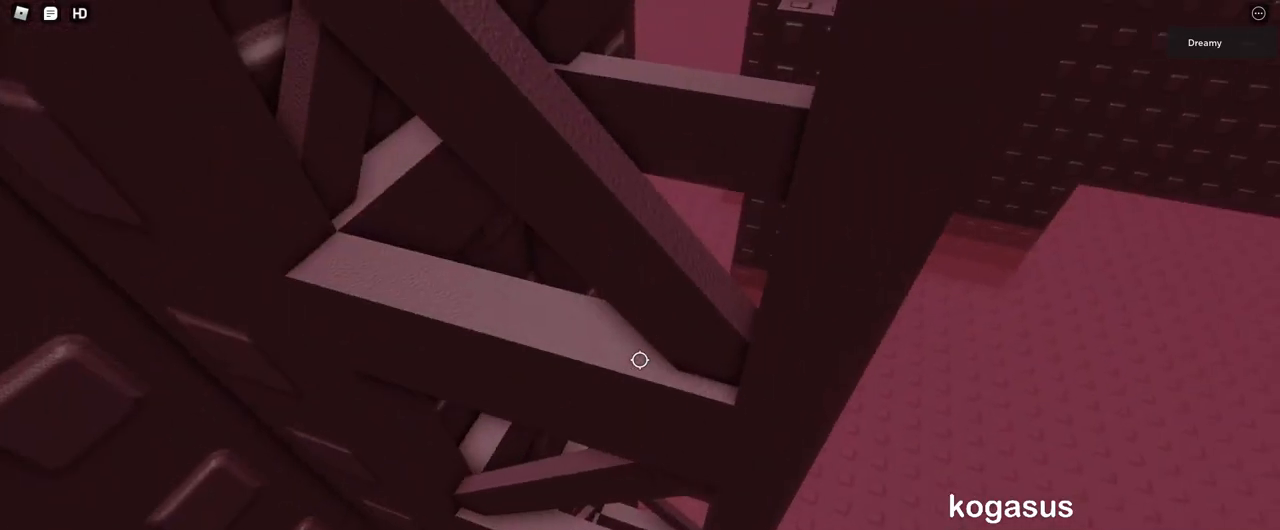
{"keys": [], "mouse": ["right"], "events": [[50, "w", "down"], [100, "w", "up"], [283, "s", "down"], [383, "s", "up"]]}
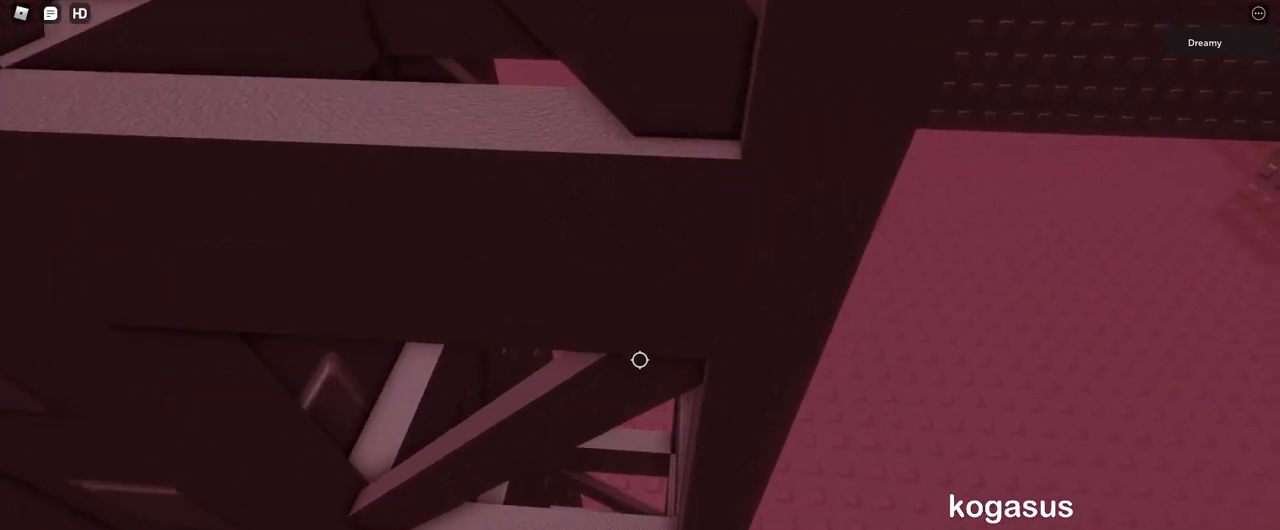
{"keys": [], "mouse": ["right"], "events": [[50, "d", "down"], [183, "d", "up"]]}
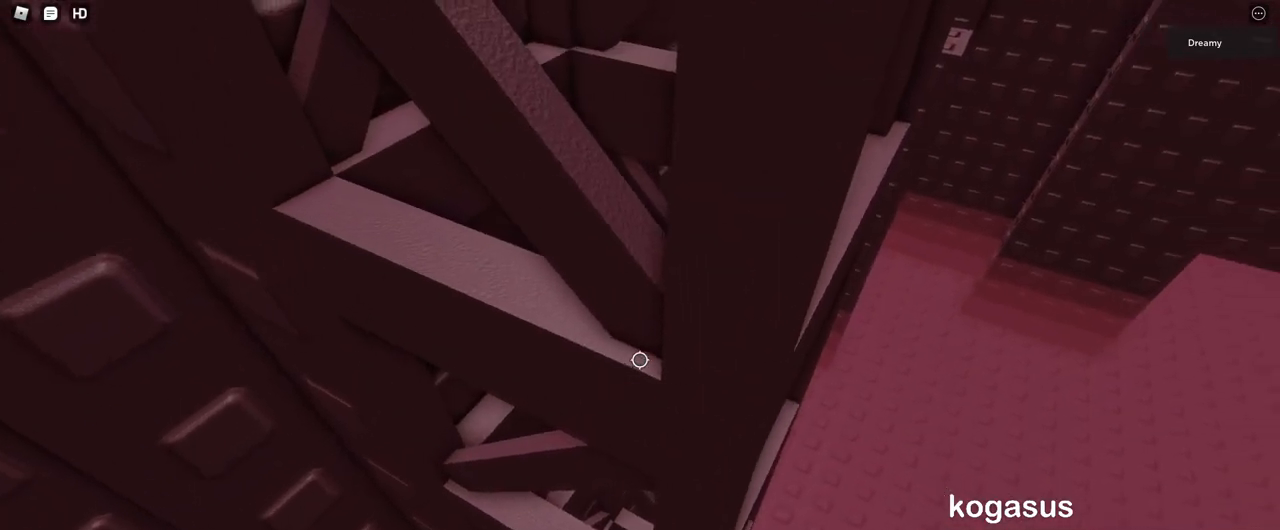
{"keys": [], "mouse": ["right"], "events": [[83, "d", "down"], [200, "w", "down"], [267, "d", "up"], [300, "w", "up"]]}
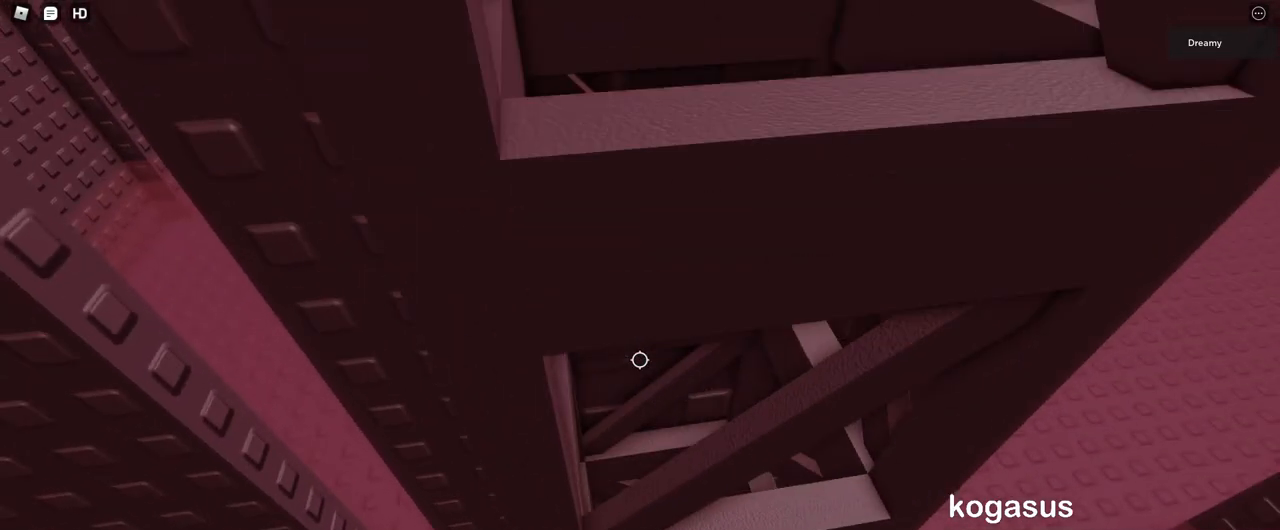
{"keys": [], "mouse": ["right"], "events": [[100, "d", "down"], [250, "d", "up"]]}
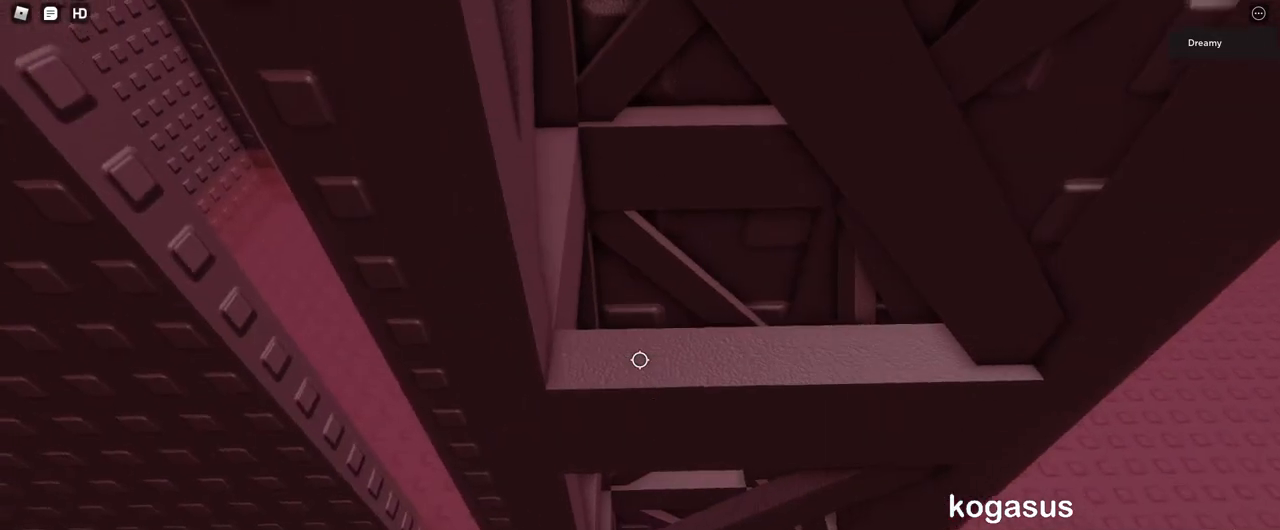
{"keys": ["d"], "mouse": ["right"], "events": [[33, "d", "down"], [183, "d", "up"], [467, "d", "down"]]}
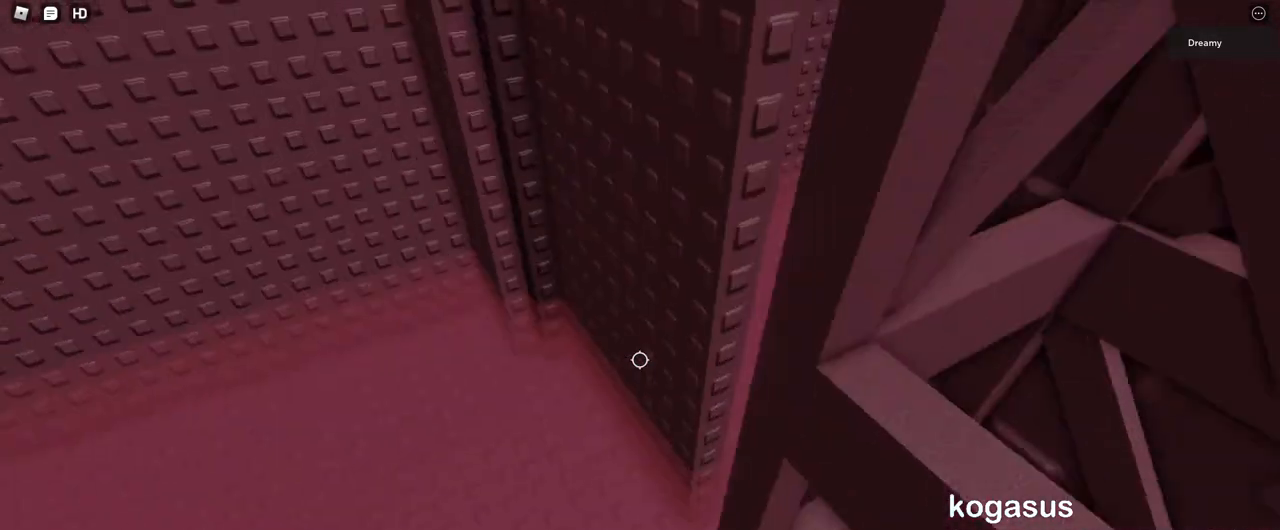
{"keys": [], "mouse": ["right"], "events": [[83, "w", "down"], [150, "d", "up"], [167, "w", "up"]]}
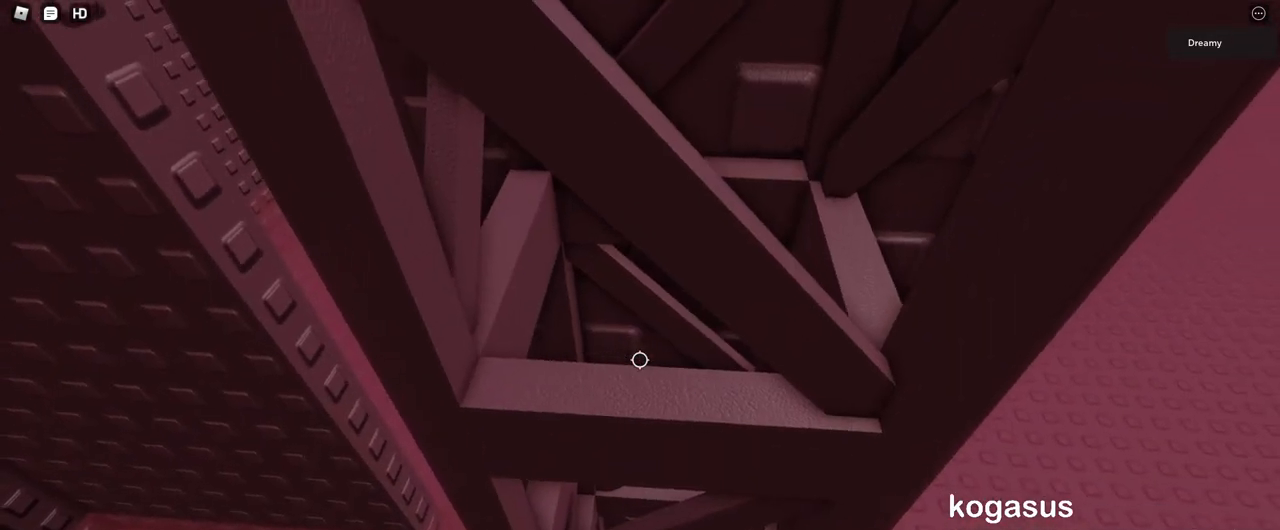
{"keys": [], "mouse": ["right"], "events": [[17, "d", "down"], [183, "d", "up"]]}
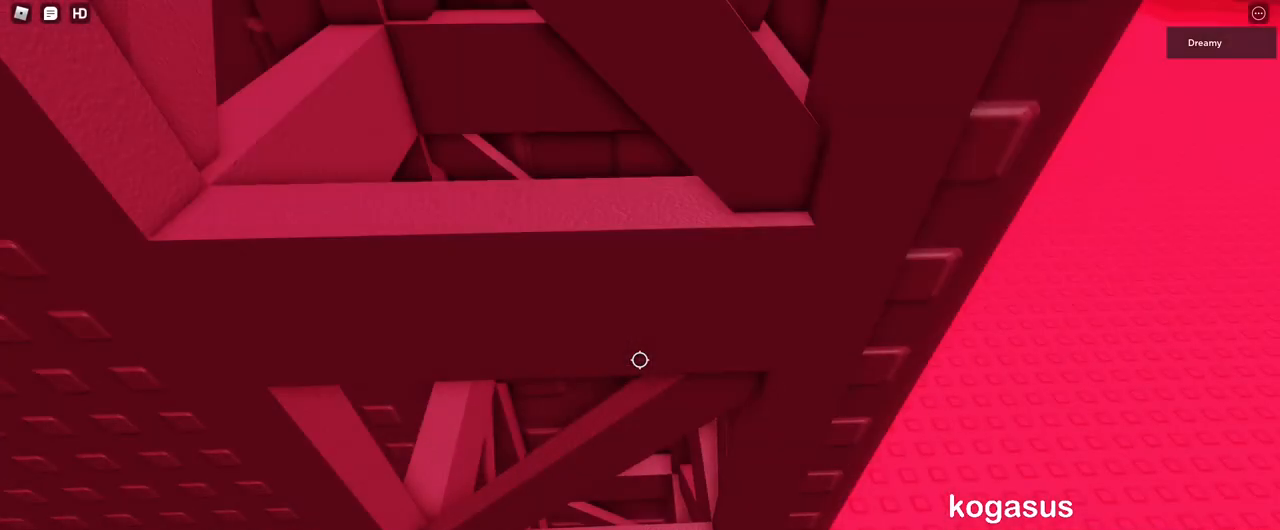
{"keys": [], "mouse": ["right"], "events": [[50, "d", "down"], [150, "w", "down"], [233, "d", "up"], [233, "w", "up"]]}
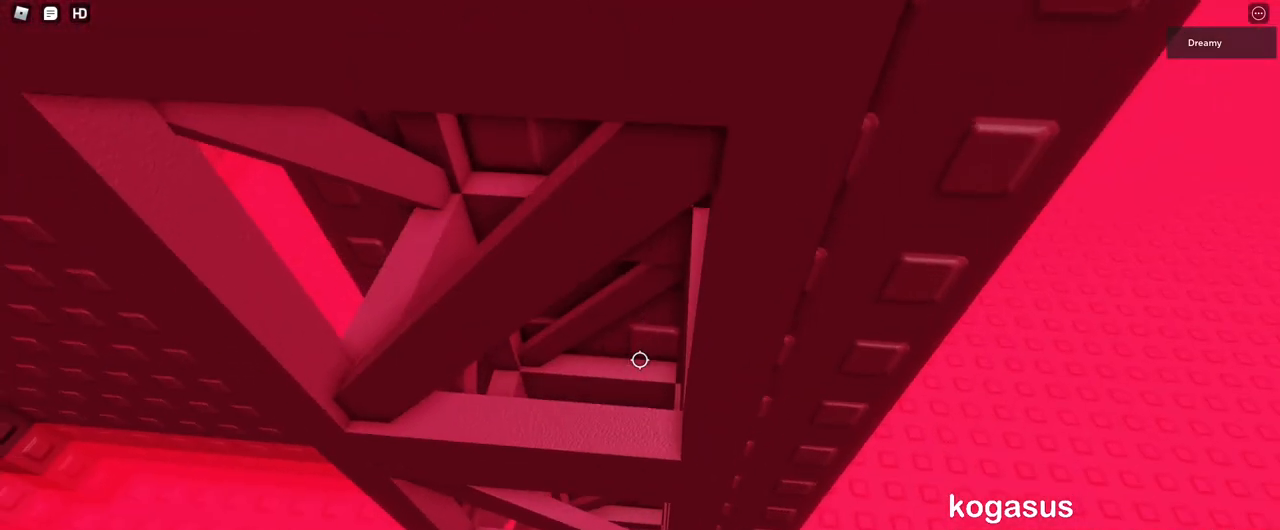
{"keys": [], "mouse": ["right"], "events": [[133, "d", "down"], [267, "w", "down"], [300, "d", "up"], [367, "w", "up"]]}
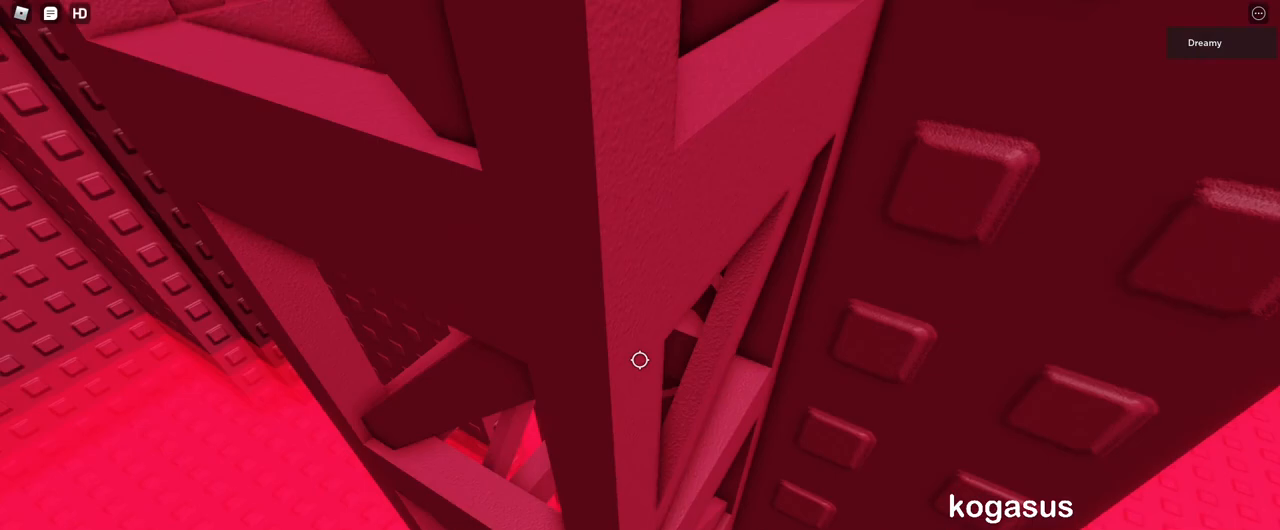
{"keys": [], "mouse": ["right"], "events": [[183, "d", "down"], [250, "w", "down"], [350, "d", "up"], [350, "w", "up"]]}
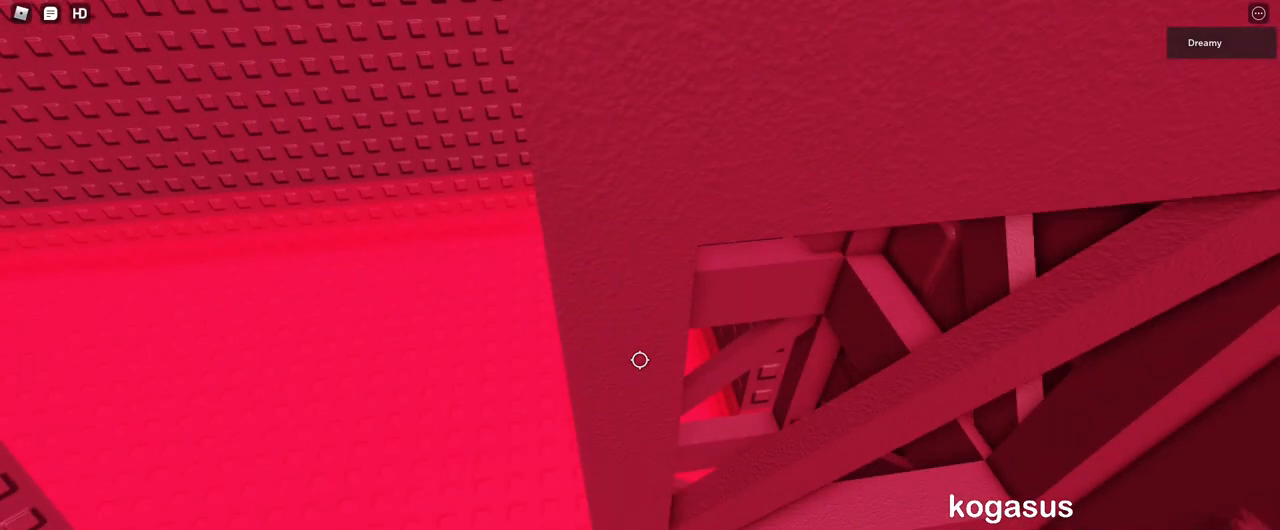
{"keys": [], "mouse": ["right"], "events": [[150, "d", "down"], [283, "d", "up"]]}
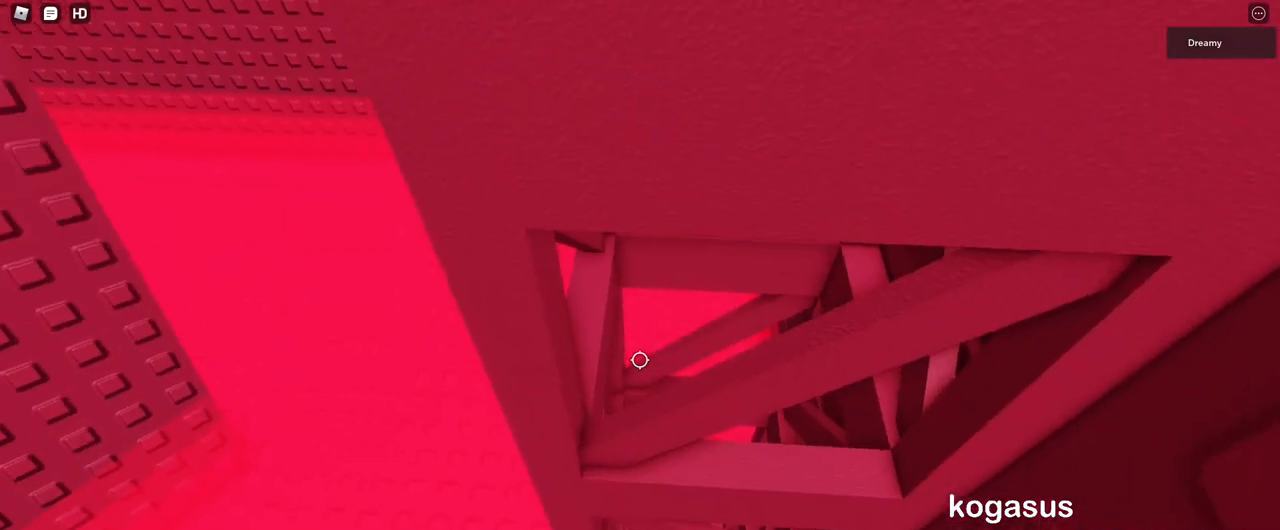
{"keys": [], "mouse": ["right"], "events": [[367, "w", "down"], [400, "w", "up"]]}
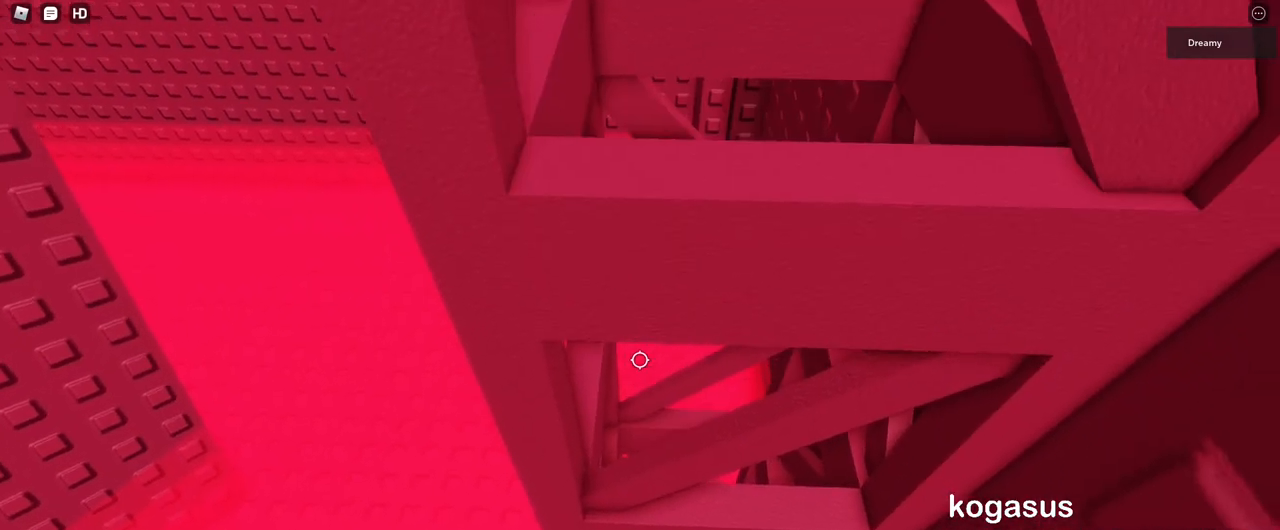
{"keys": ["w"], "mouse": ["right"], "events": [[150, "w", "down"], [217, "w", "up"], [467, "w", "down"]]}
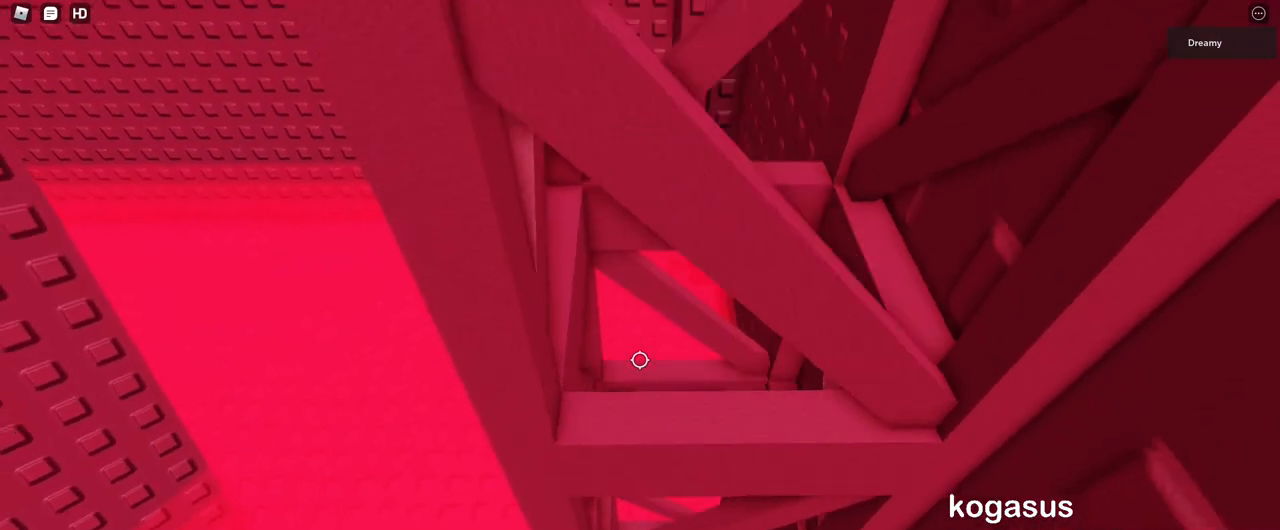
{"keys": [], "mouse": [], "events": [[17, "w", "up"], [183, "shift", "down"], [250, "shift", "up"], [383, "w", "down"], [433, "w", "up"], [483, "mouse_right", "up"]]}
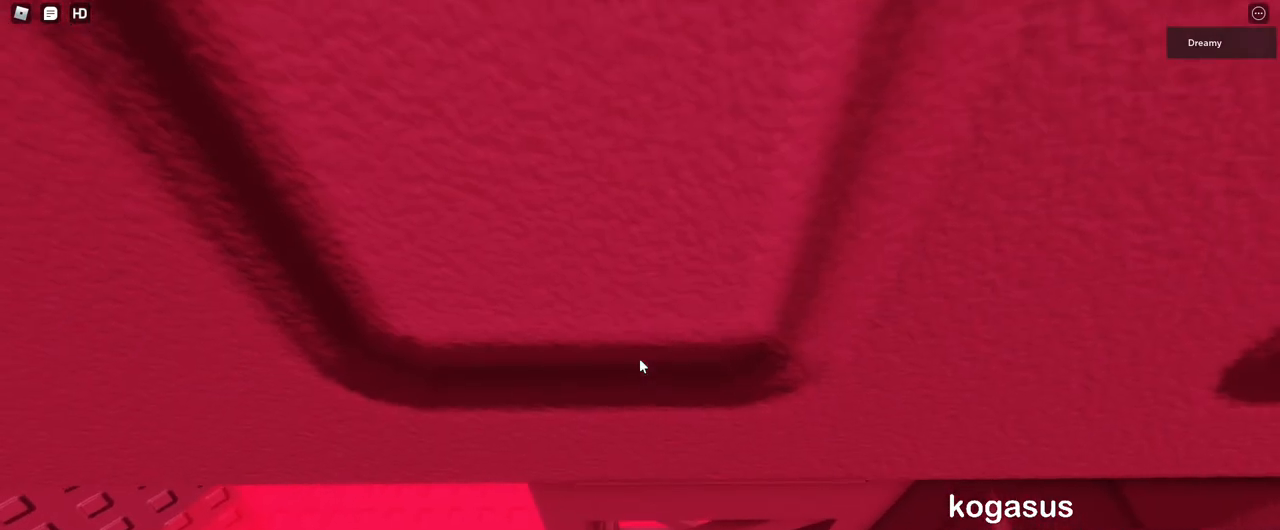
{"keys": ["w"], "mouse": [], "events": [[467, "w", "down"]]}
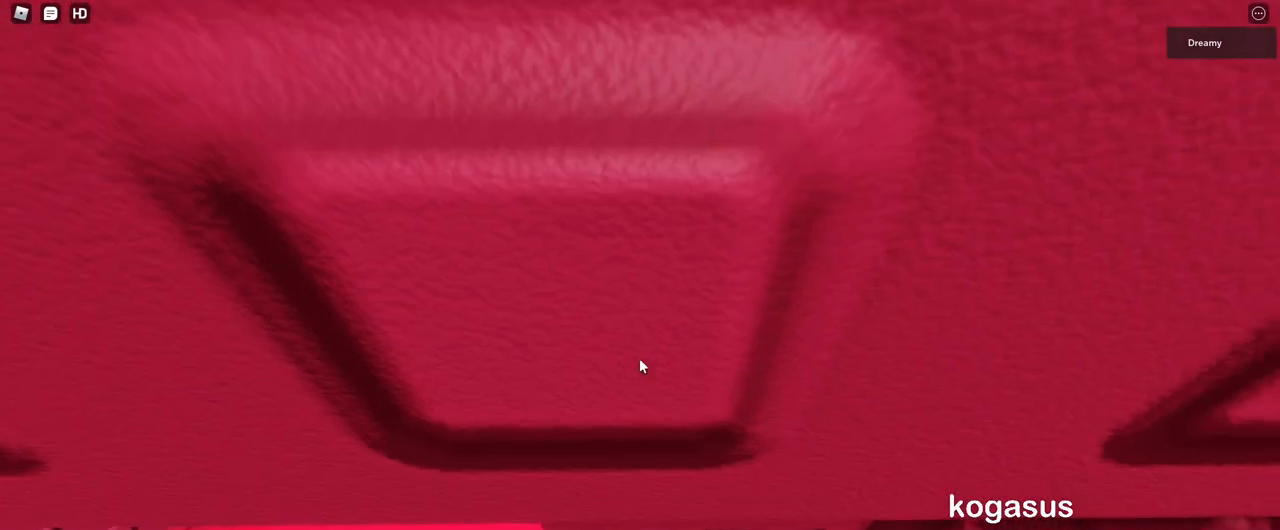
{"keys": [], "mouse": [], "events": [[50, "w", "up"], [450, "w", "down"], [500, "w", "up"]]}
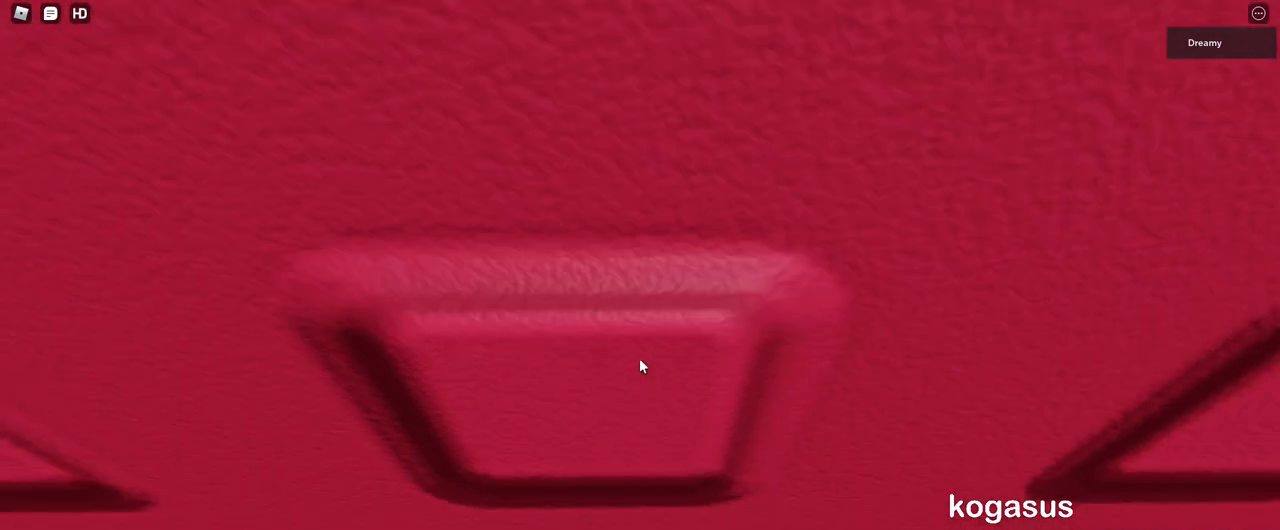
{"keys": [], "mouse": [], "events": []}
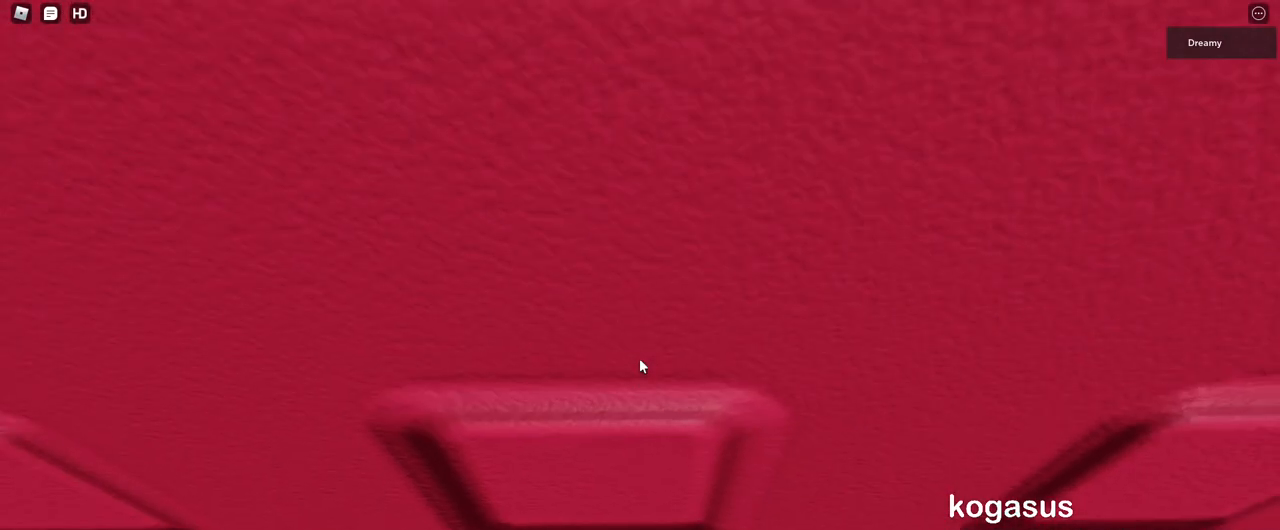
{"keys": [], "mouse": ["wheel", "right"], "events": [[133, "w", "down"], [200, "w", "up"], [450, "mouse_right", "down"], [467, "mouse_wheel", "down"]]}
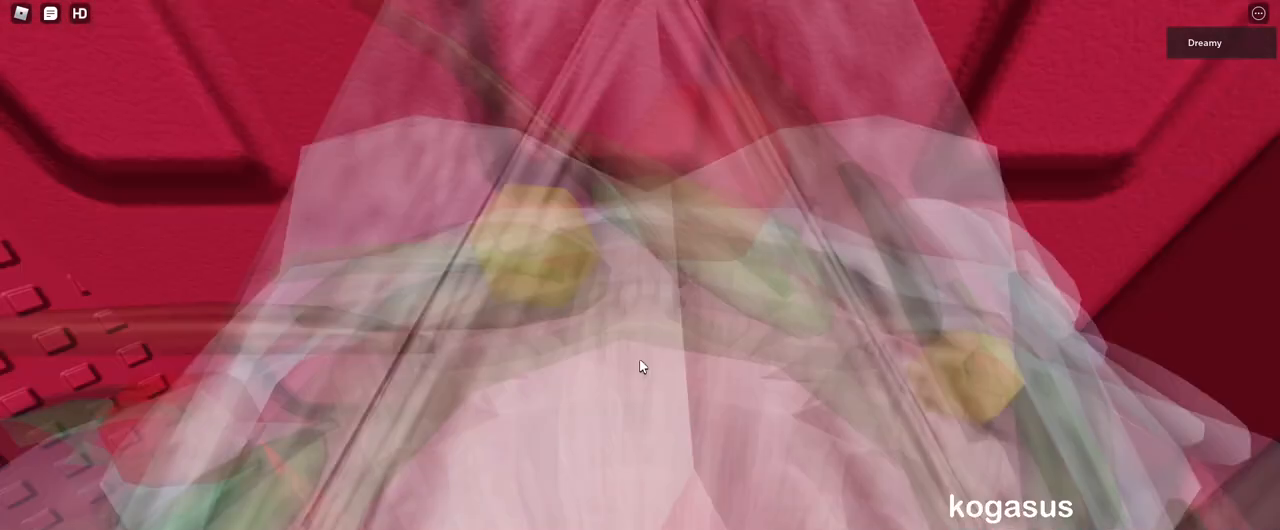
{"keys": [], "mouse": ["right"], "events": [[33, "mouse_wheel", "up"], [367, "w", "down"], [433, "w", "up"]]}
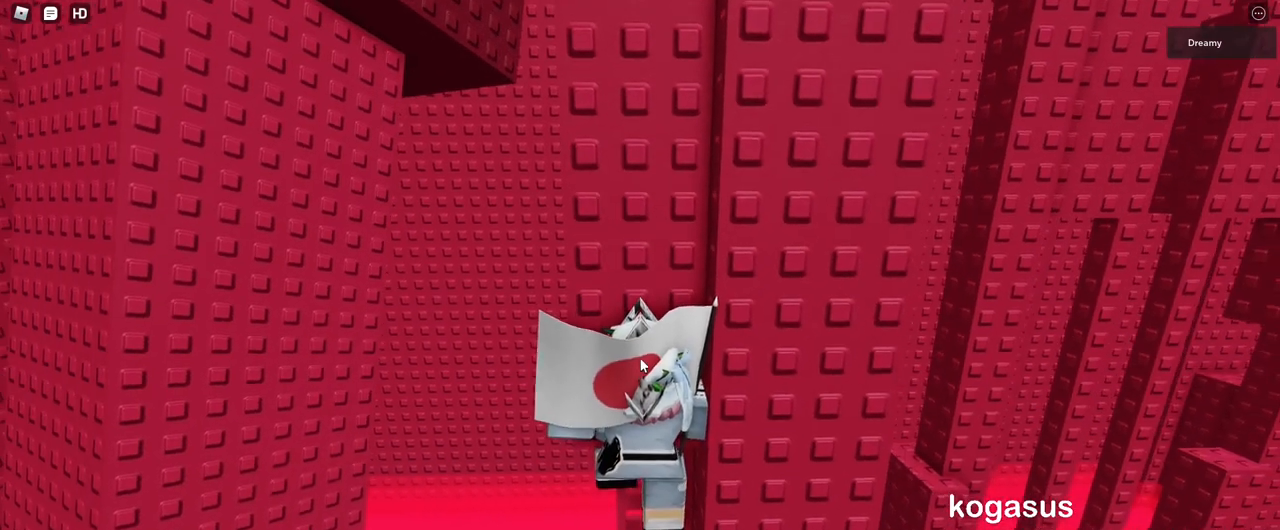
{"keys": [], "mouse": ["right"], "events": [[100, "w", "down"], [167, "w", "up"], [417, "w", "down"], [450, "w", "up"]]}
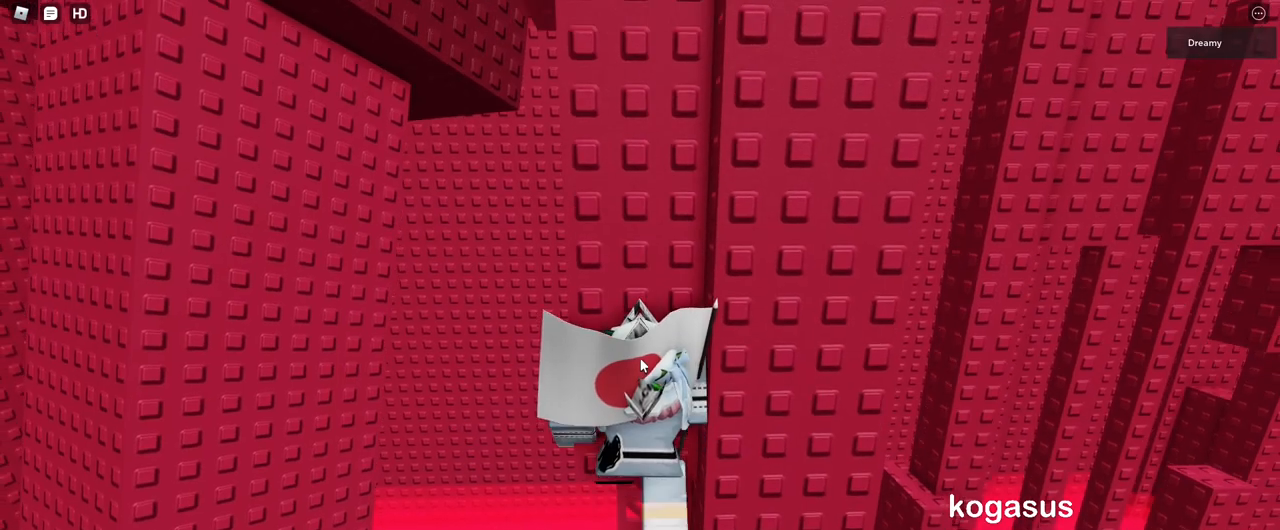
{"keys": [], "mouse": ["right"], "events": [[250, "w", "down"], [300, "w", "up"]]}
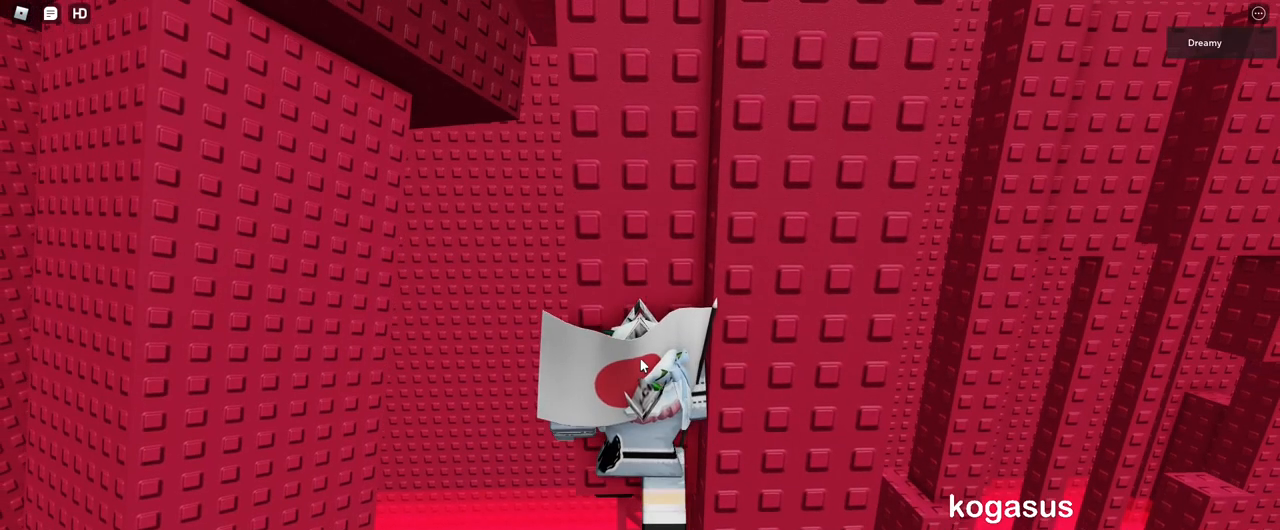
{"keys": [], "mouse": ["right"], "events": [[250, "w", "down"], [283, "w", "up"]]}
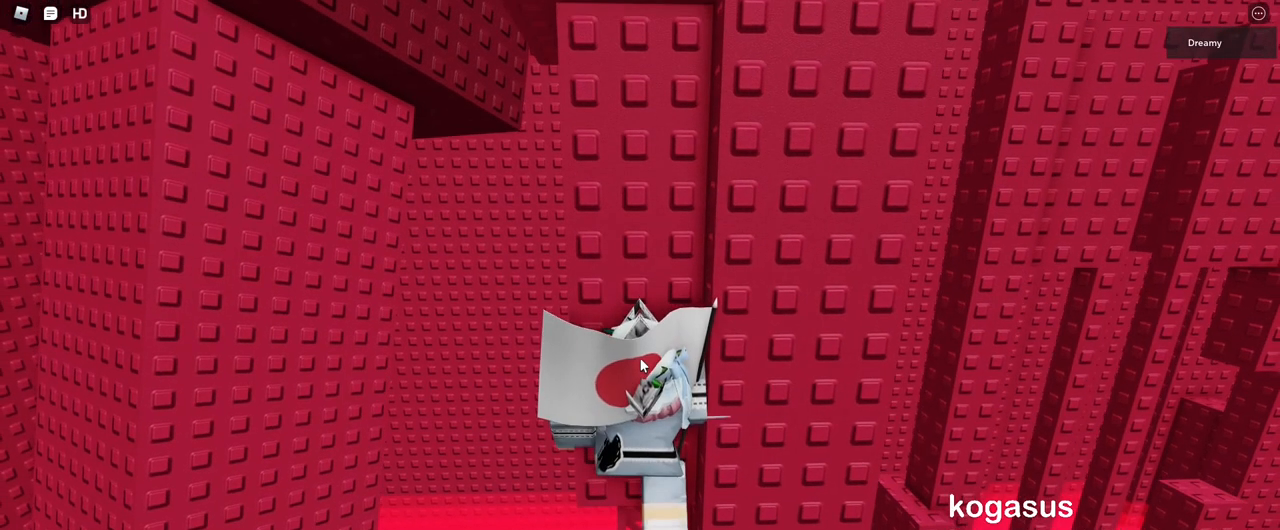
{"keys": [], "mouse": ["right"], "events": []}
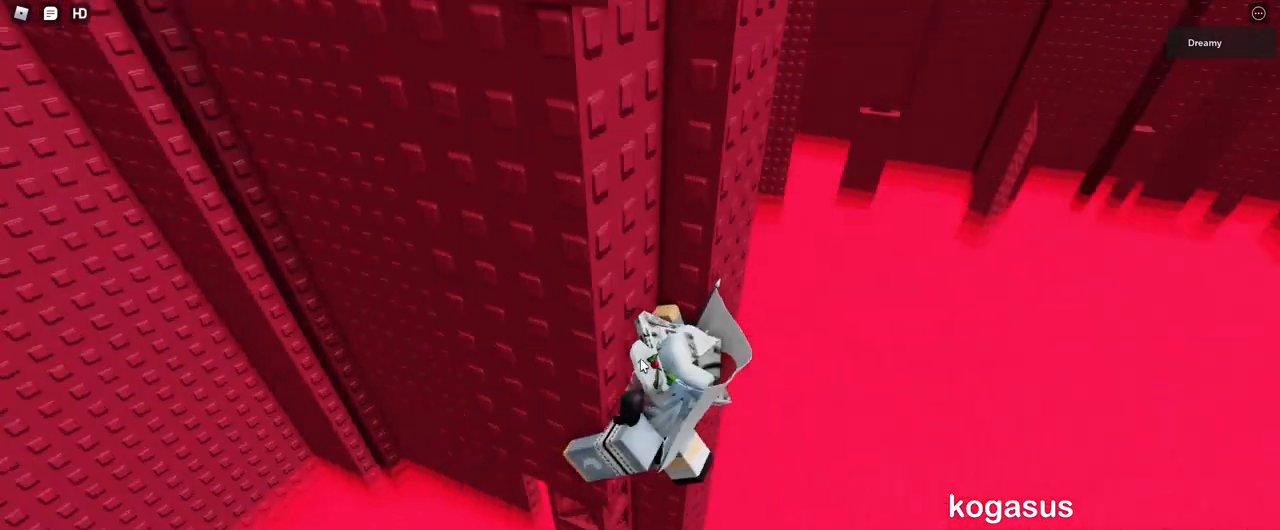
{"keys": [], "mouse": ["right"], "events": []}
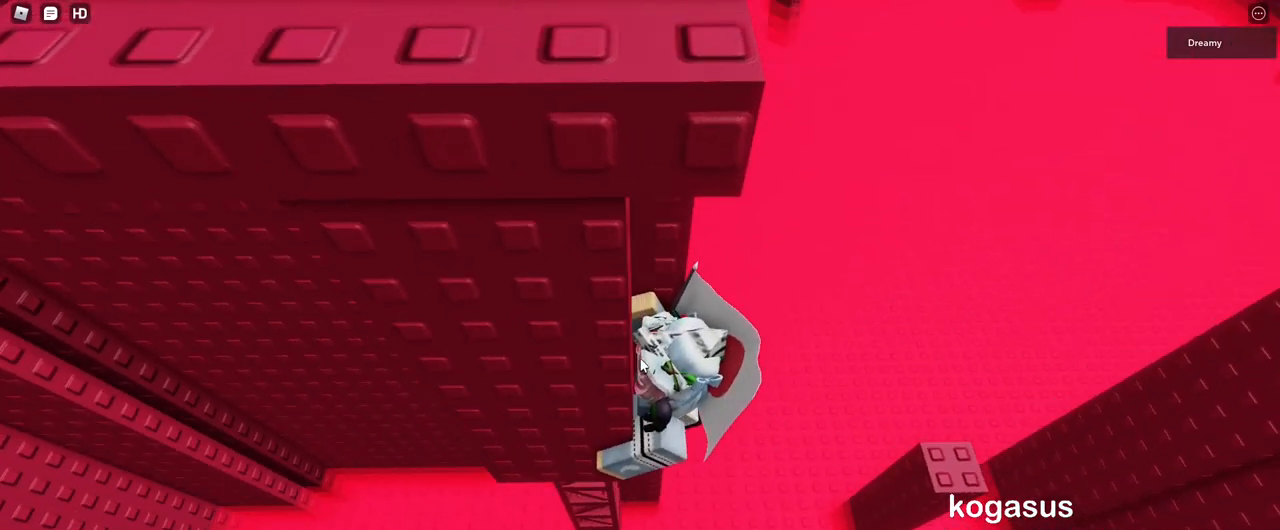
{"keys": ["d", "shift", "space"], "mouse": ["right"], "events": [[367, "d", "down"], [400, "space", "down"], [467, "shift", "down"]]}
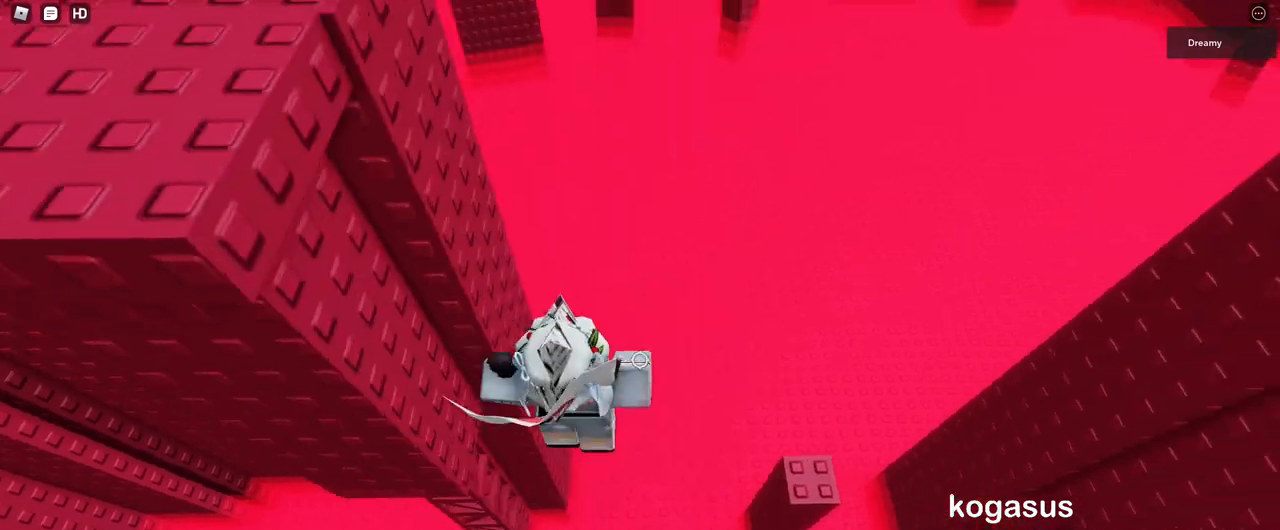
{"keys": ["d", "space"], "mouse": ["right"], "events": [[50, "shift", "up"]]}
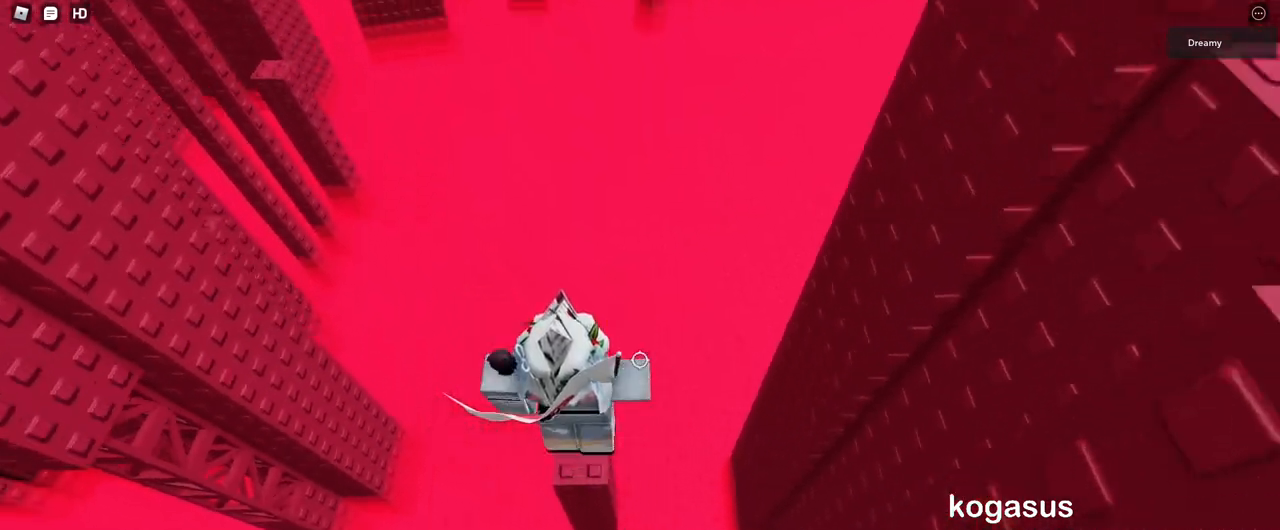
{"keys": [], "mouse": ["right"], "events": [[17, "d", "up"], [67, "space", "up"], [167, "a", "down"], [217, "a", "up"], [367, "a", "down"], [433, "a", "up"]]}
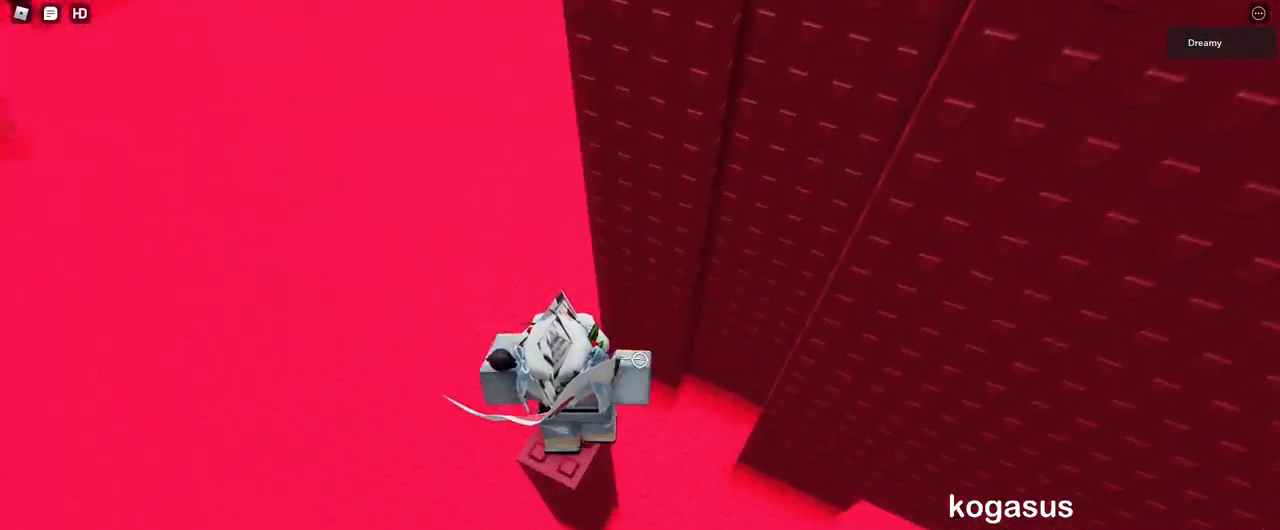
{"keys": [], "mouse": ["right"], "events": [[133, "mouse_right", "up"], [333, "d", "down"], [367, "d", "up"], [400, "mouse_right", "down"]]}